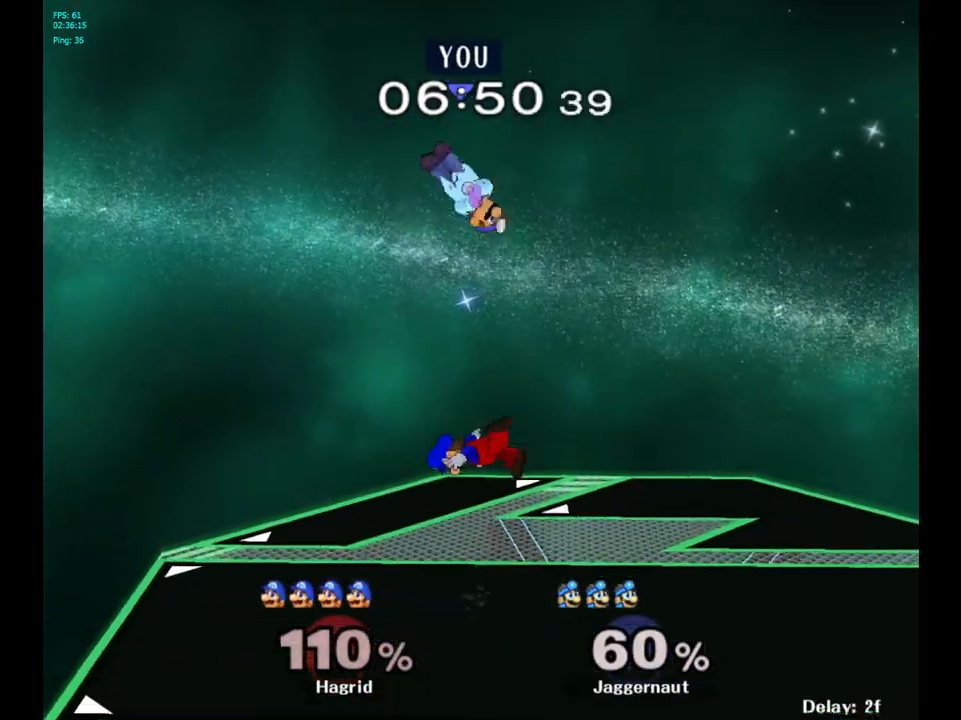
Gameplay with a controller (Nintendo layout); each line is a JSON object with the inputs held at the frame after it. "events" lists button and stick changes between this image and that frame as [ms after this image, input, new state], when the widget could be followed in between. Not read: L3 R3.
{"buttons": [], "left_stick": "right", "right_stick": "center", "events": [[67, "left_stick", "down"], [150, "right_stick", "down"], [233, "right_stick", "center"], [400, "left_stick", "right"]]}
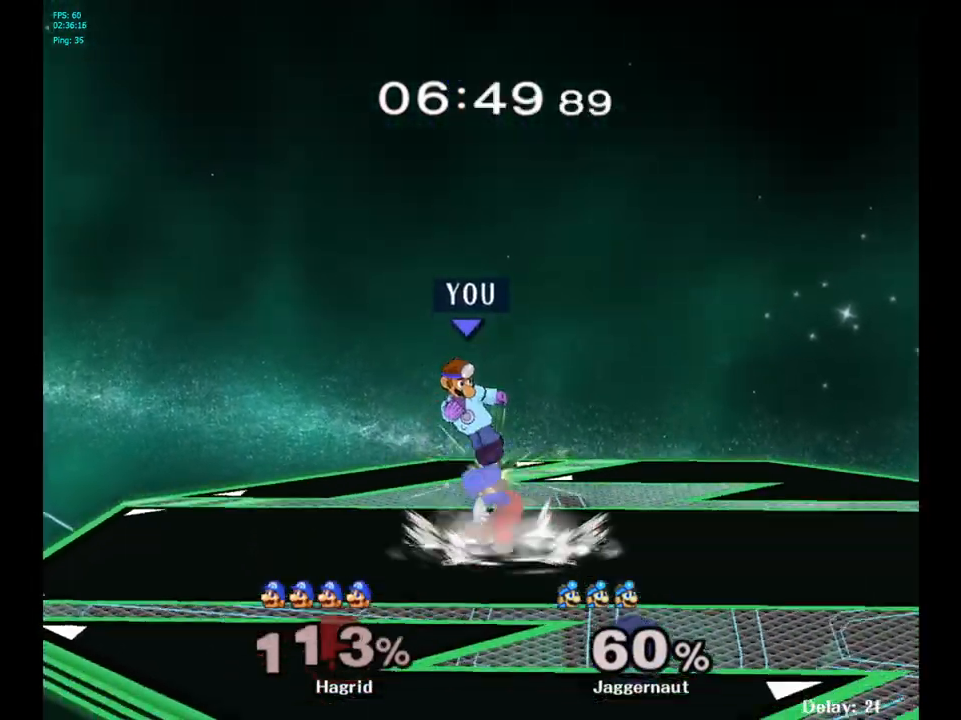
{"buttons": ["A"], "left_stick": "down", "right_stick": "center", "events": [[133, "R1", "down"], [133, "left_stick", "down"], [300, "R1", "up"], [450, "A", "down"]]}
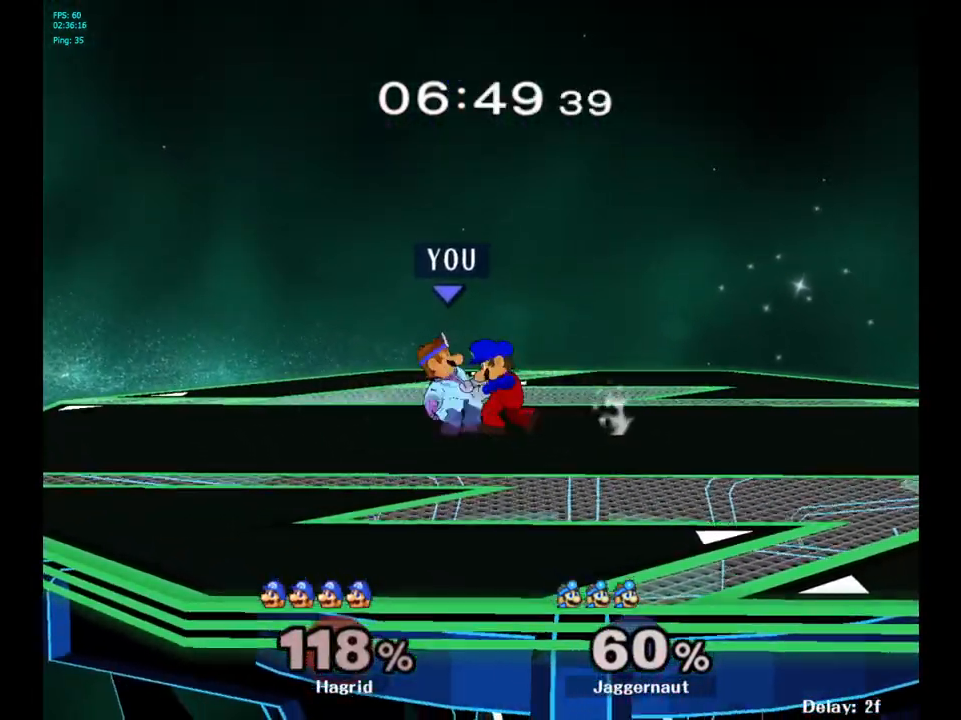
{"buttons": ["R1"], "left_stick": "right", "right_stick": "center", "events": [[67, "A", "up"], [300, "left_stick", "center"], [433, "left_stick", "right"], [450, "R1", "down"]]}
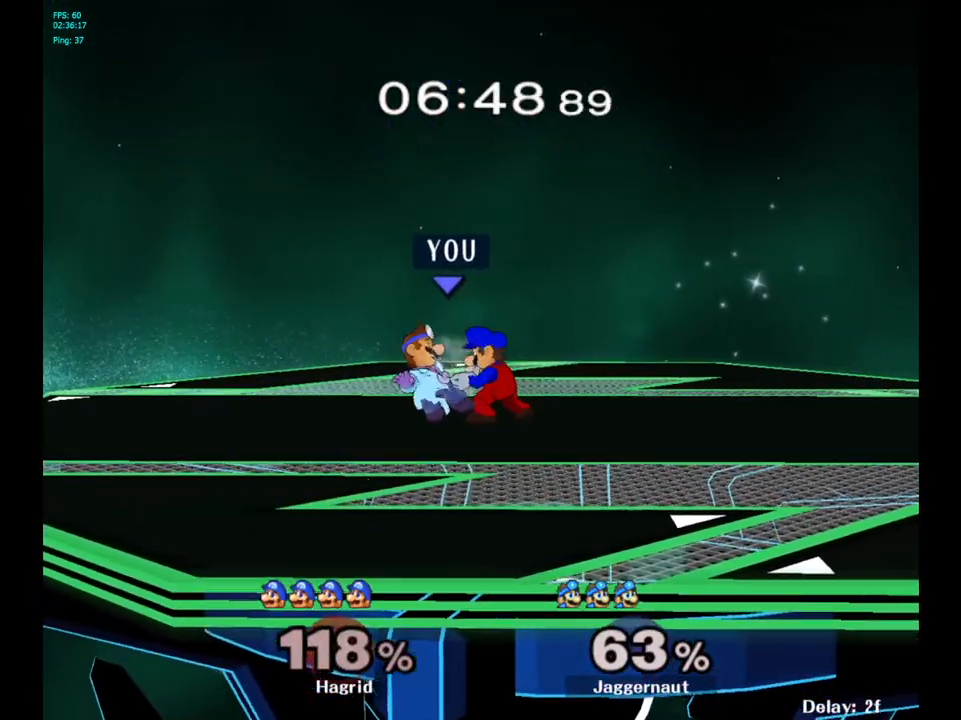
{"buttons": [], "left_stick": "right", "right_stick": "center", "events": [[233, "R1", "up"]]}
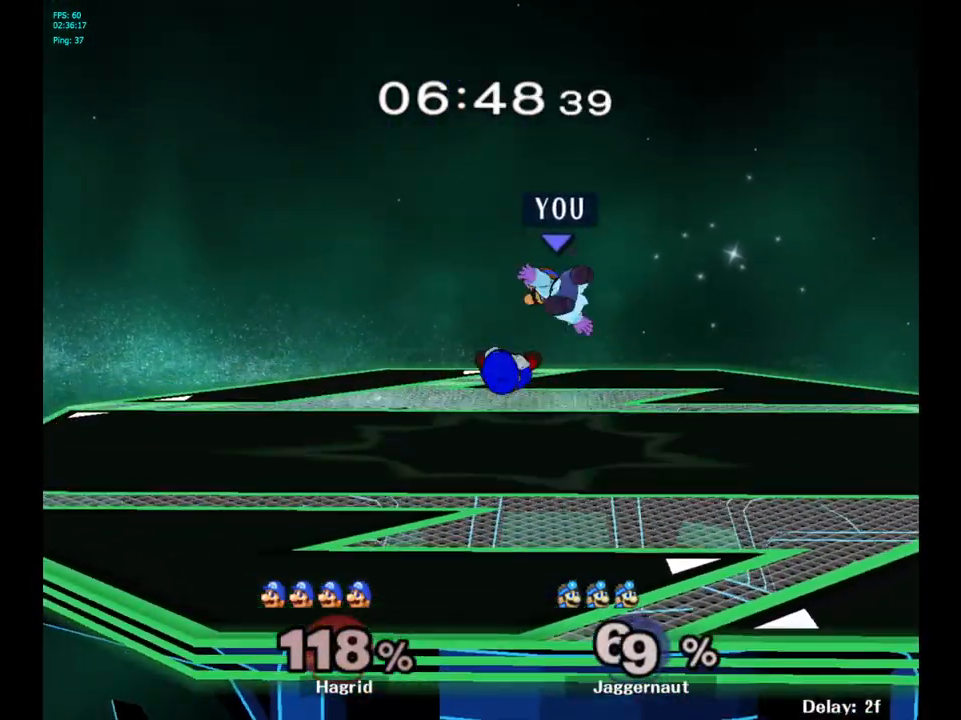
{"buttons": [], "left_stick": "up-right", "right_stick": "center", "events": [[367, "Y", "down"], [417, "left_stick", "up-right"], [450, "Y", "up"]]}
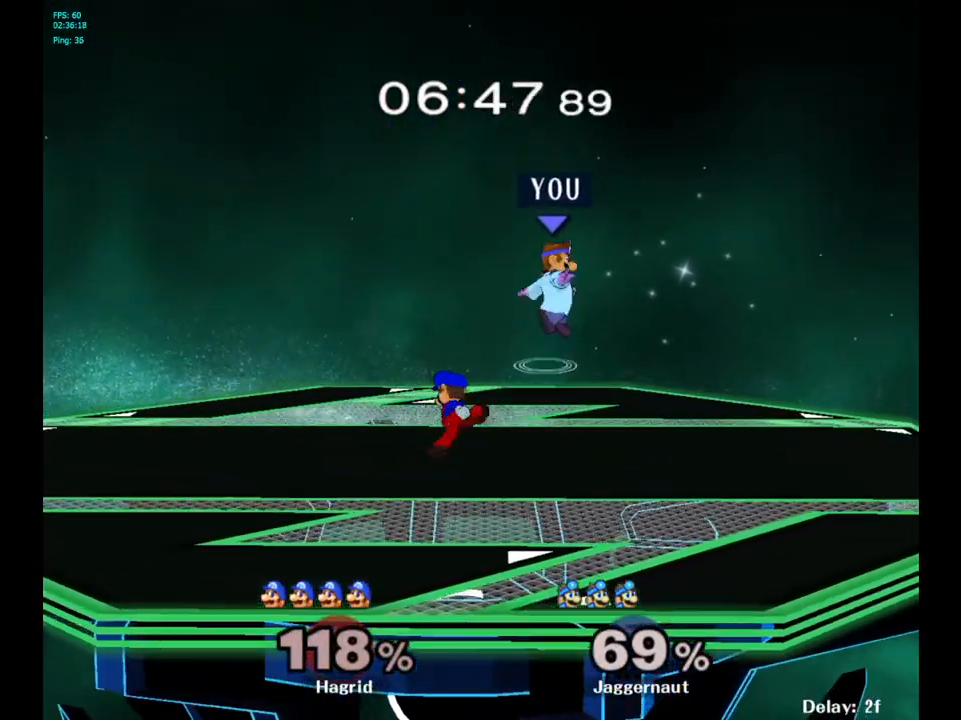
{"buttons": [], "left_stick": "down-left", "right_stick": "center", "events": [[17, "Y", "down"], [100, "left_stick", "up"], [117, "Y", "up"], [150, "Y", "down"], [250, "Y", "up"], [317, "left_stick", "center"], [467, "left_stick", "down-left"]]}
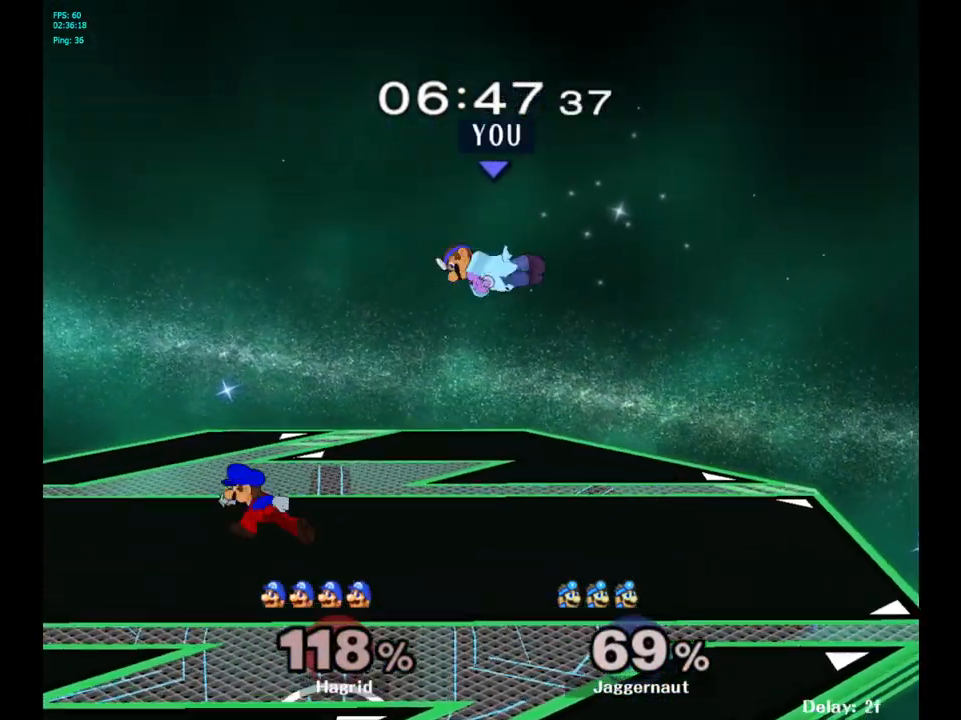
{"buttons": [], "left_stick": "center", "right_stick": "center", "events": [[50, "left_stick", "down"], [117, "right_stick", "left"], [167, "left_stick", "down-right"], [283, "right_stick", "center"], [317, "left_stick", "right"], [350, "R1", "down"], [483, "left_stick", "center"], [500, "R1", "up"]]}
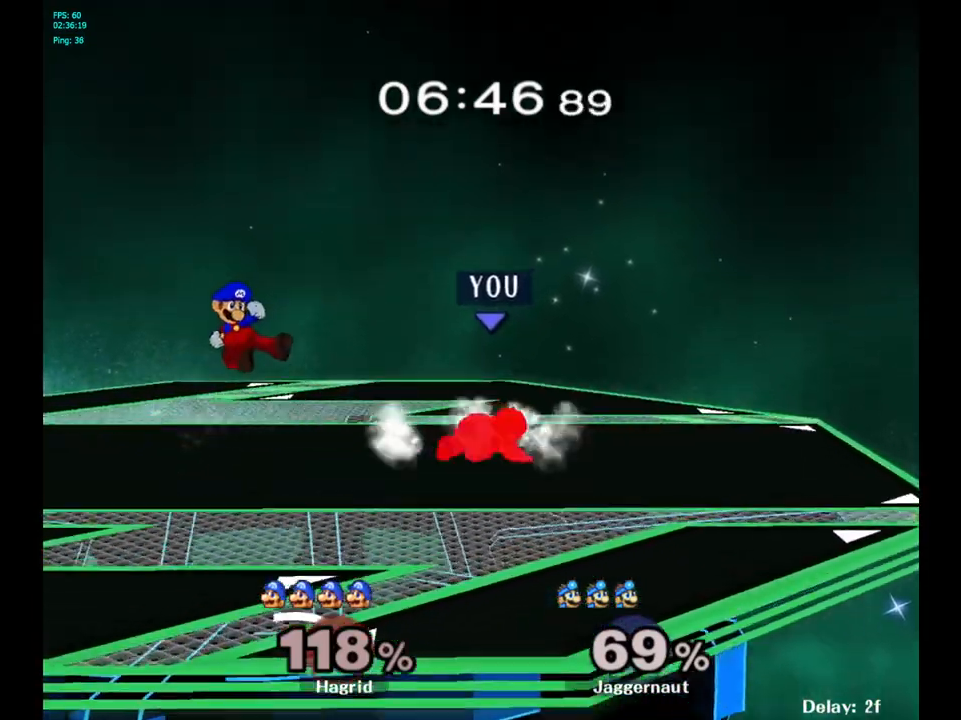
{"buttons": ["A"], "left_stick": "left", "right_stick": "center", "events": [[367, "Y", "down"], [383, "left_stick", "left"], [400, "Y", "up"], [483, "A", "down"]]}
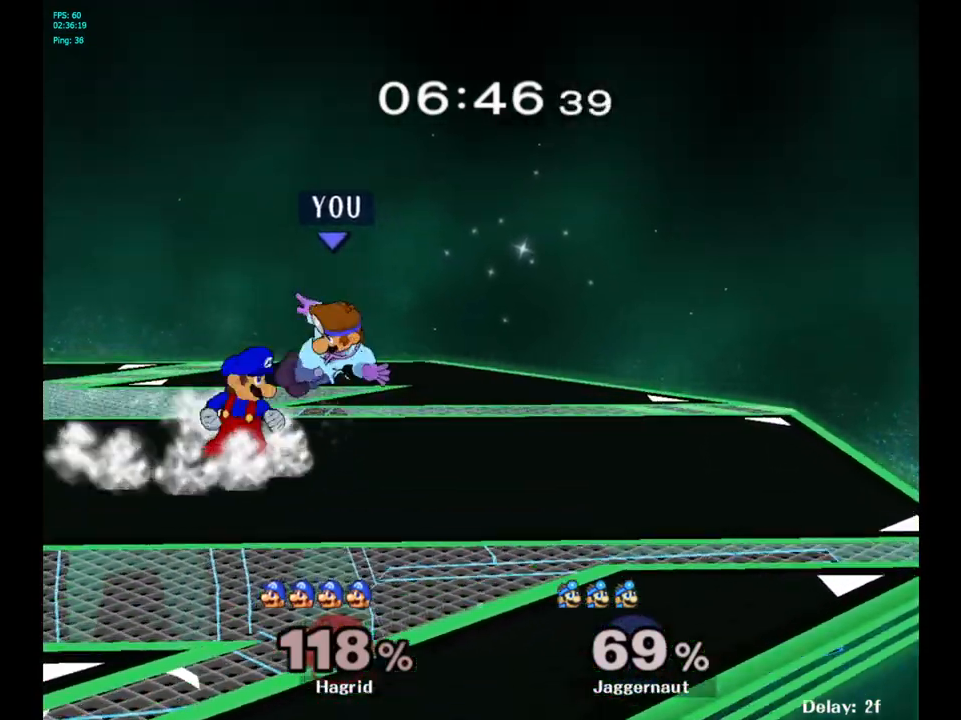
{"buttons": ["R1"], "left_stick": "center", "right_stick": "center", "events": [[83, "A", "up"], [167, "left_stick", "right"], [433, "R1", "down"], [433, "left_stick", "center"]]}
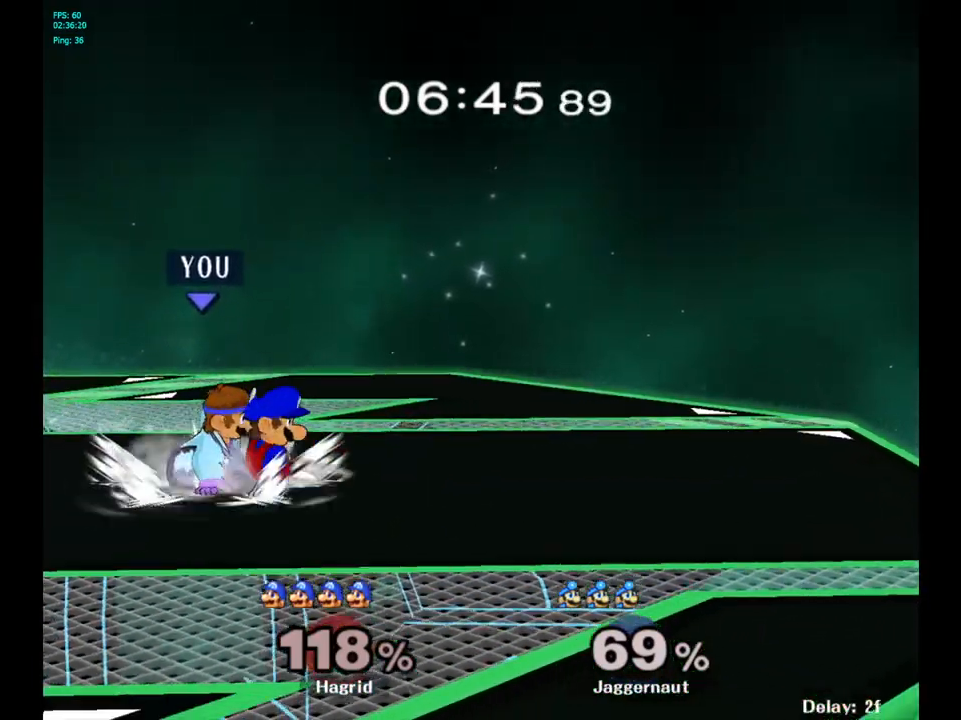
{"buttons": ["R1"], "left_stick": "center", "right_stick": "center", "events": [[200, "A", "down"], [367, "A", "up"]]}
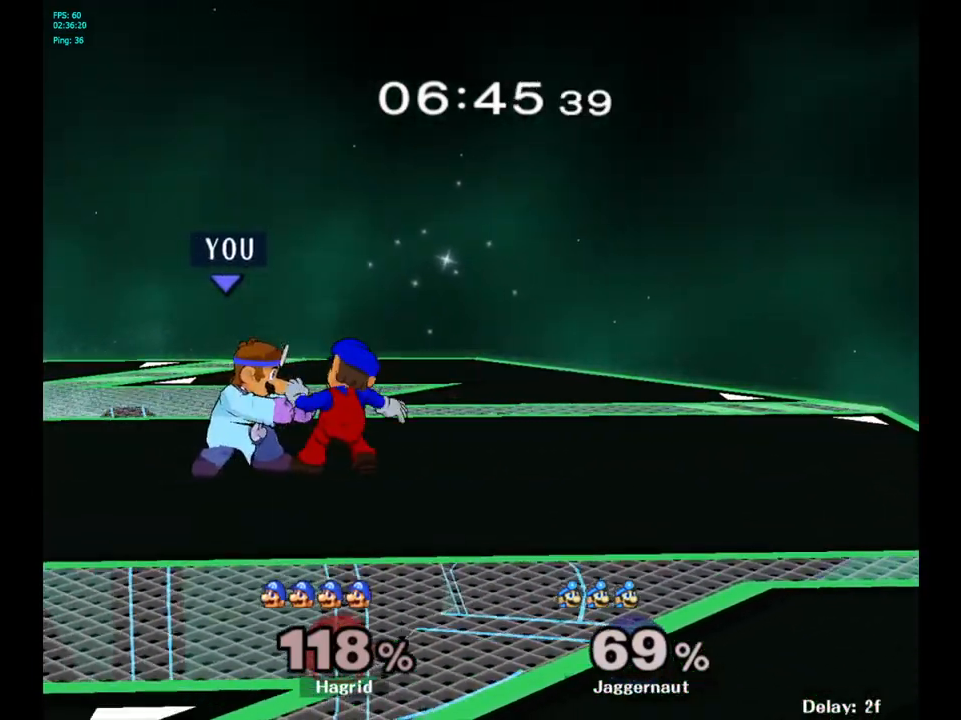
{"buttons": [], "left_stick": "center", "right_stick": "center", "events": [[50, "R1", "up"], [250, "right_stick", "down"], [350, "right_stick", "center"]]}
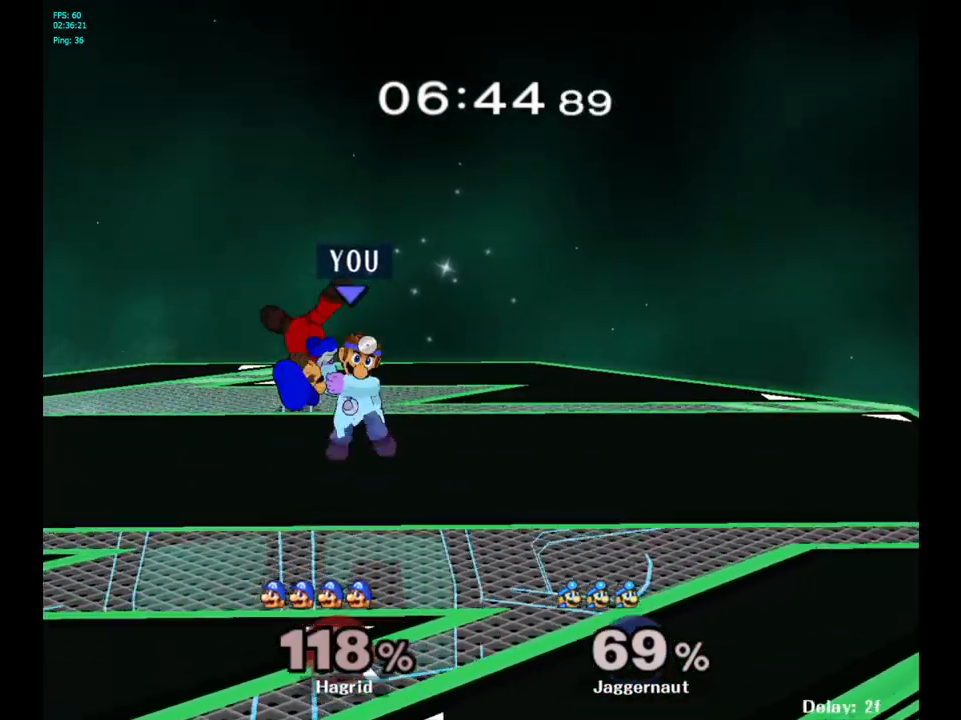
{"buttons": [], "left_stick": "right", "right_stick": "center", "events": [[367, "left_stick", "right"]]}
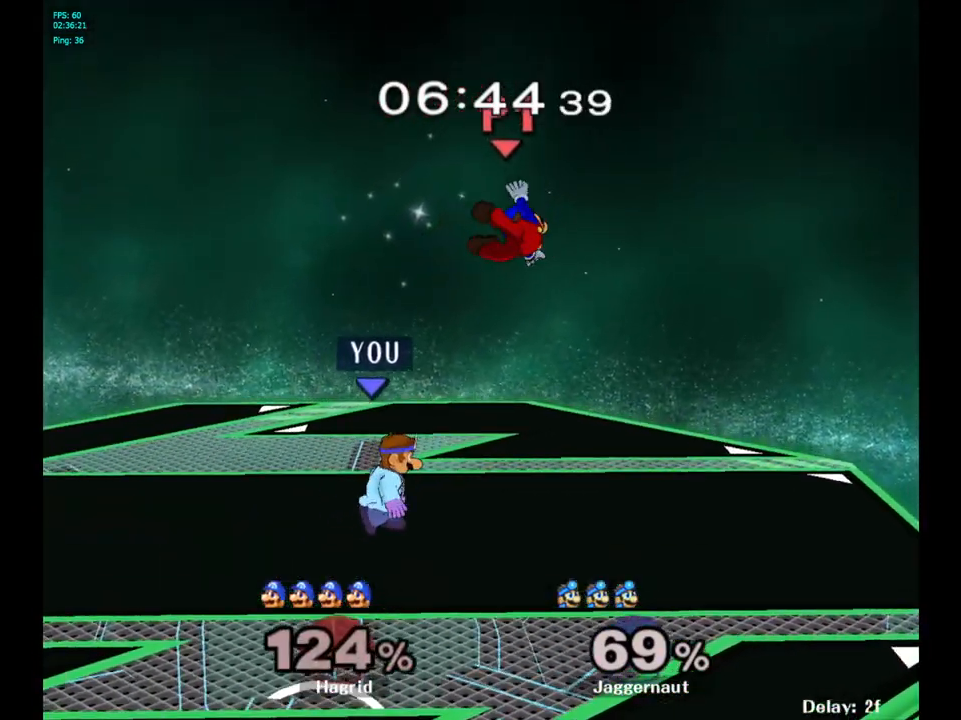
{"buttons": ["Y"], "left_stick": "right", "right_stick": "center", "events": [[50, "left_stick", "center"], [400, "left_stick", "right"], [450, "Y", "down"]]}
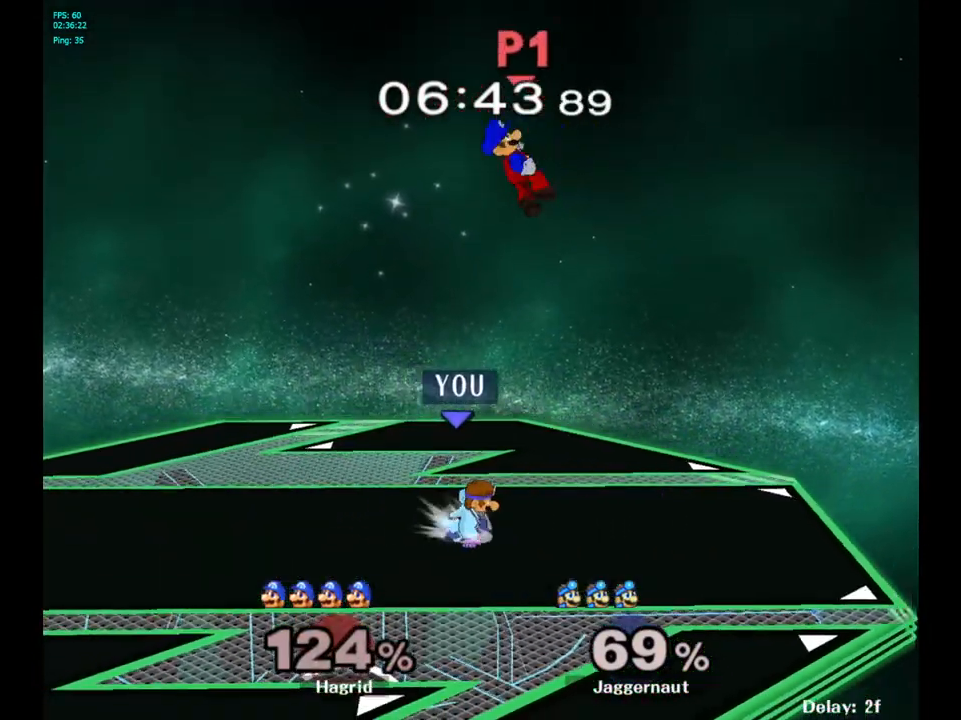
{"buttons": [], "left_stick": "center", "right_stick": "center", "events": [[17, "A", "down"], [150, "left_stick", "up-left"], [167, "Y", "up"], [250, "A", "up"], [267, "left_stick", "center"]]}
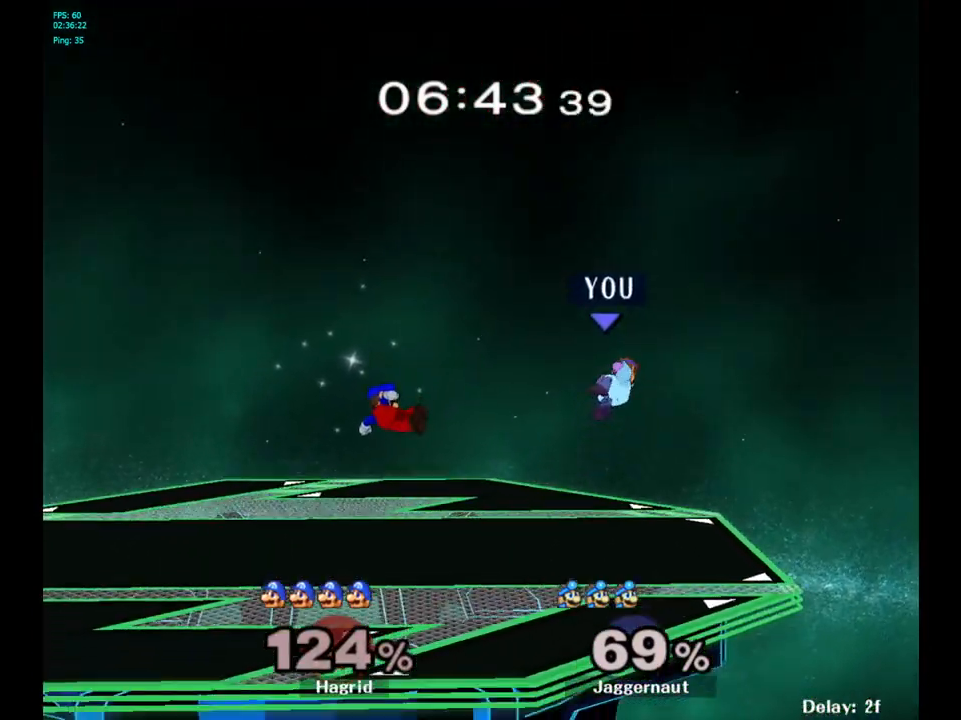
{"buttons": [], "left_stick": "center", "right_stick": "center", "events": [[33, "left_stick", "left"], [417, "left_stick", "center"]]}
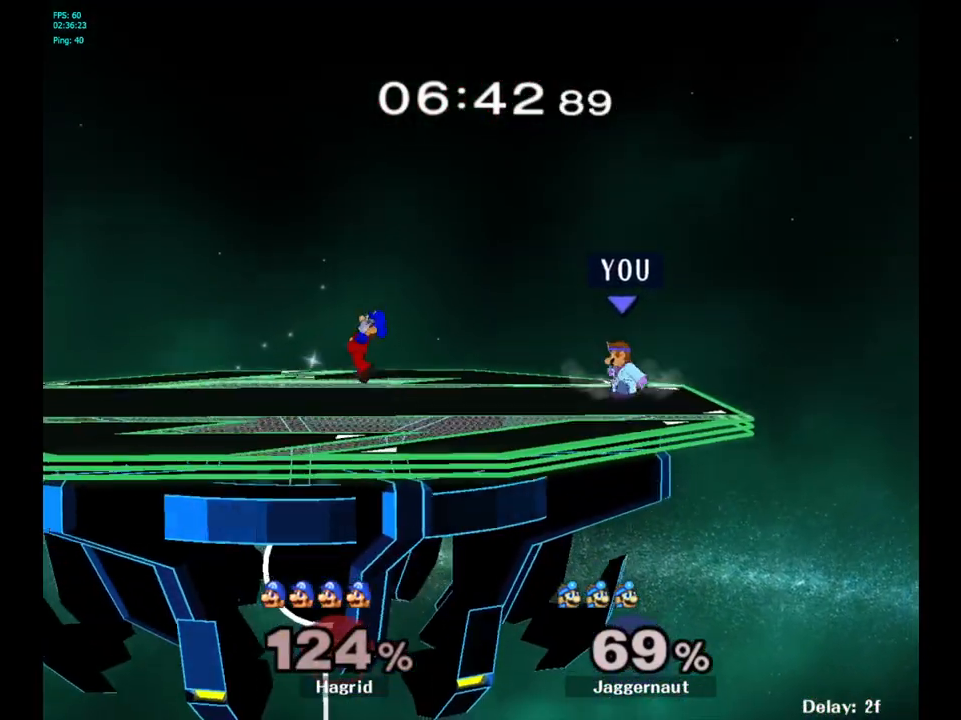
{"buttons": [], "left_stick": "center", "right_stick": "center", "events": [[83, "left_stick", "left"], [117, "Y", "down"], [200, "left_stick", "center"], [367, "A", "down"], [367, "Y", "up"], [433, "A", "up"], [433, "right_stick", "down"], [500, "right_stick", "center"]]}
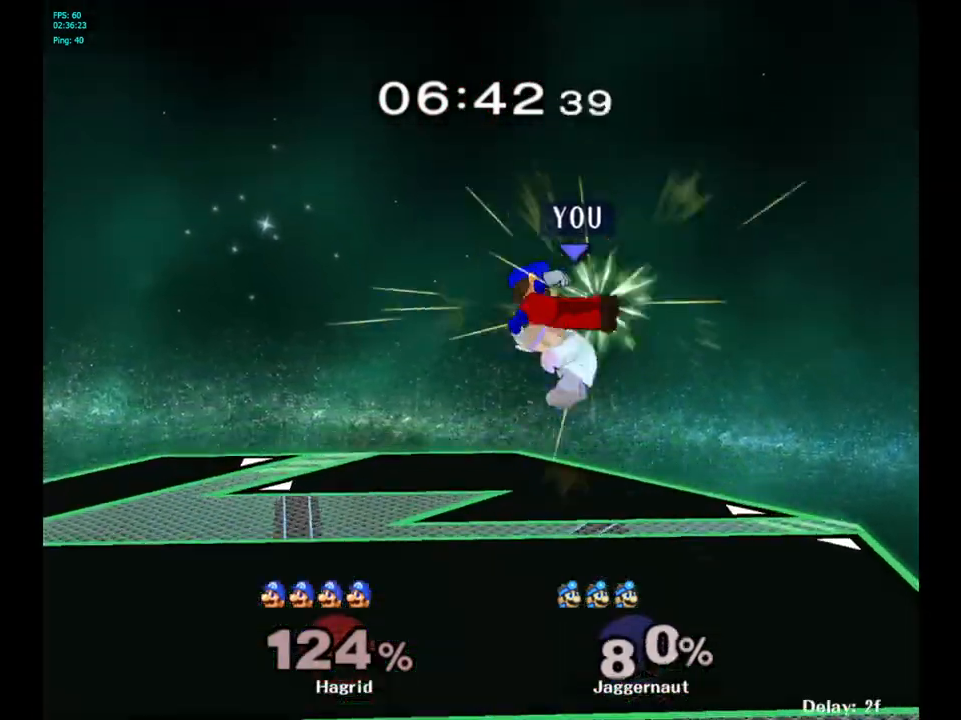
{"buttons": [], "left_stick": "left", "right_stick": "center", "events": [[67, "left_stick", "up-left"], [183, "left_stick", "left"], [333, "left_stick", "center"], [467, "left_stick", "left"]]}
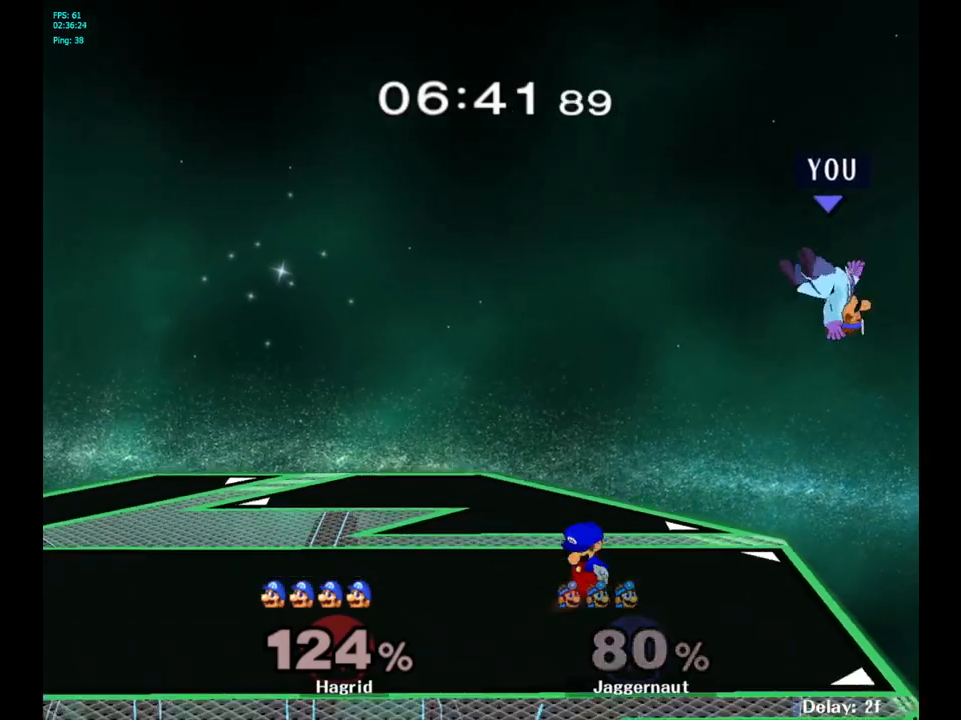
{"buttons": [], "left_stick": "left", "right_stick": "center", "events": [[133, "left_stick", "center"], [200, "left_stick", "left"], [283, "Y", "down"], [483, "Y", "up"]]}
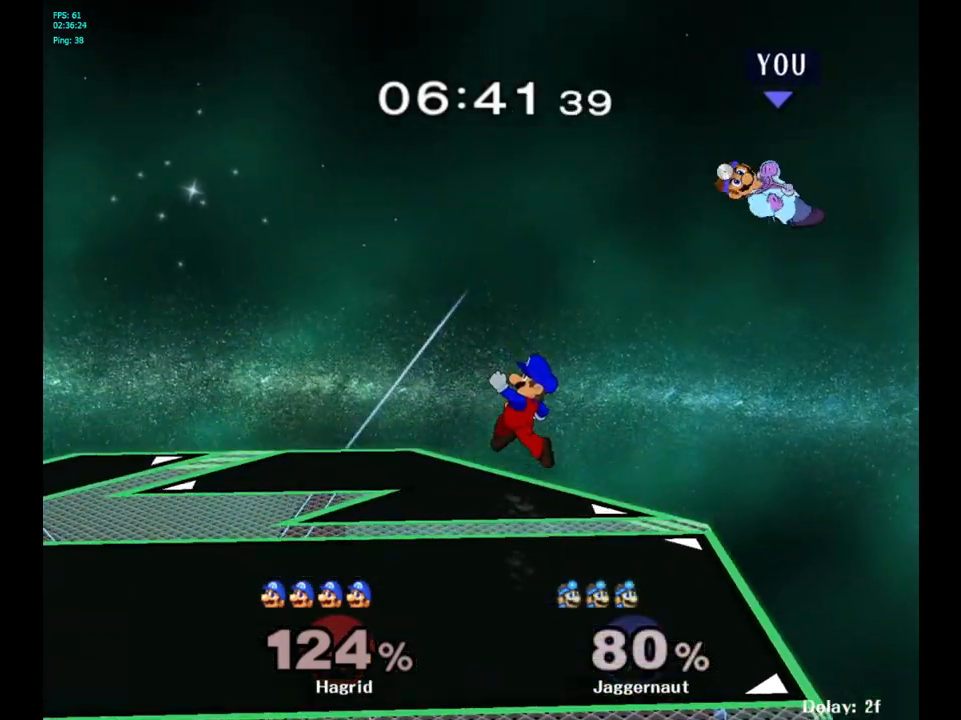
{"buttons": [], "left_stick": "left", "right_stick": "center", "events": [[117, "right_stick", "down"], [233, "right_stick", "center"], [250, "left_stick", "down-left"], [433, "left_stick", "left"]]}
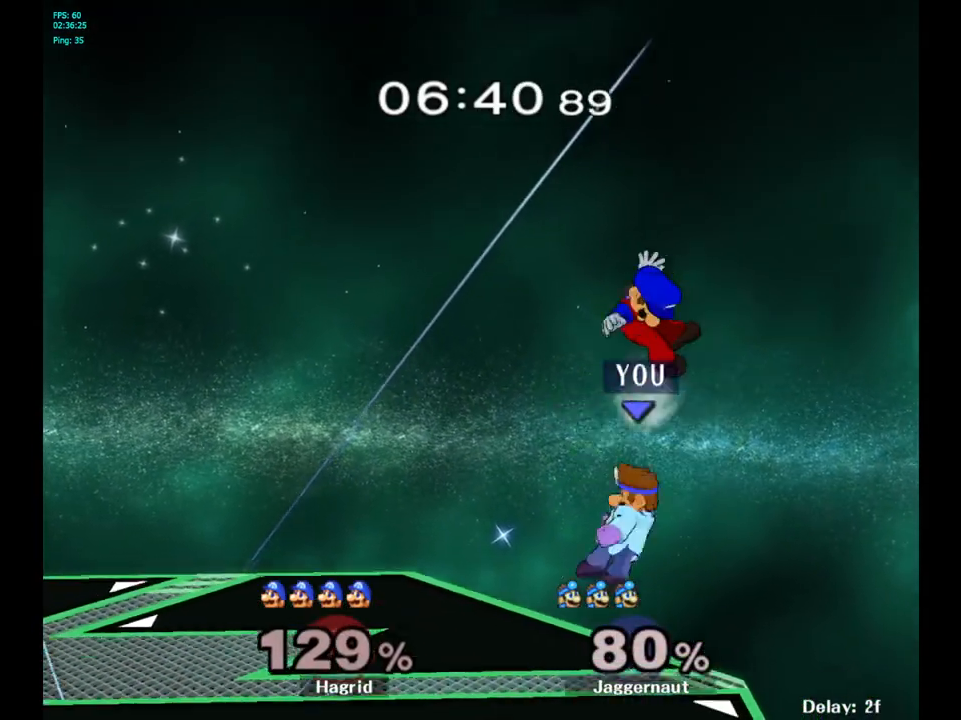
{"buttons": ["R1"], "left_stick": "center", "right_stick": "center", "events": [[100, "R1", "down"], [350, "left_stick", "up-left"], [483, "left_stick", "center"]]}
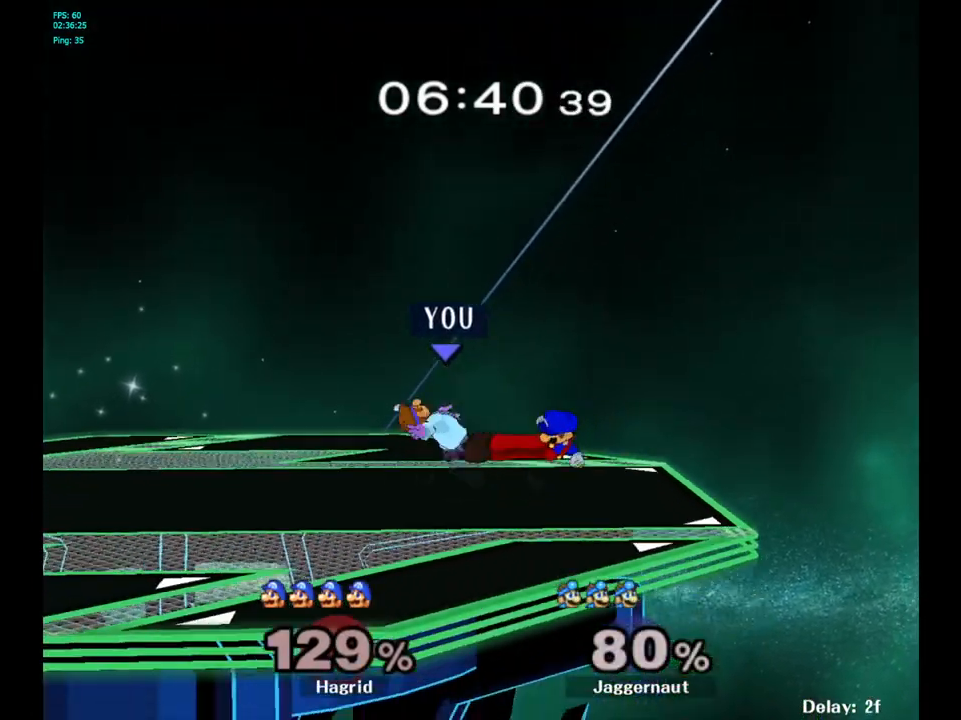
{"buttons": ["R1"], "left_stick": "center", "right_stick": "center", "events": []}
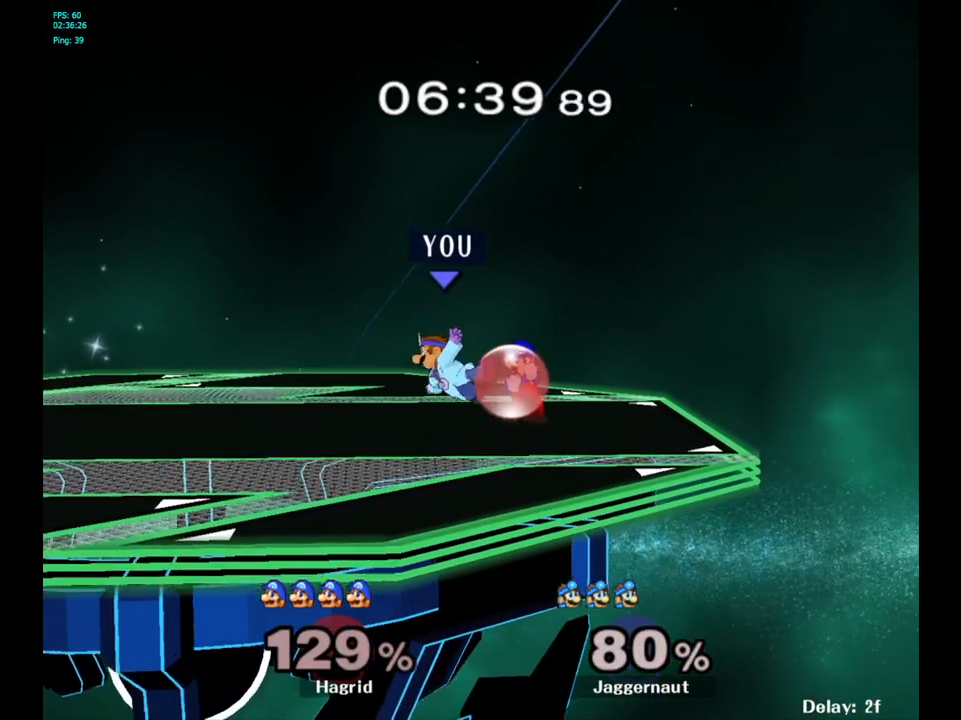
{"buttons": ["R1"], "left_stick": "center", "right_stick": "center", "events": [[83, "left_stick", "down-left"], [233, "left_stick", "center"]]}
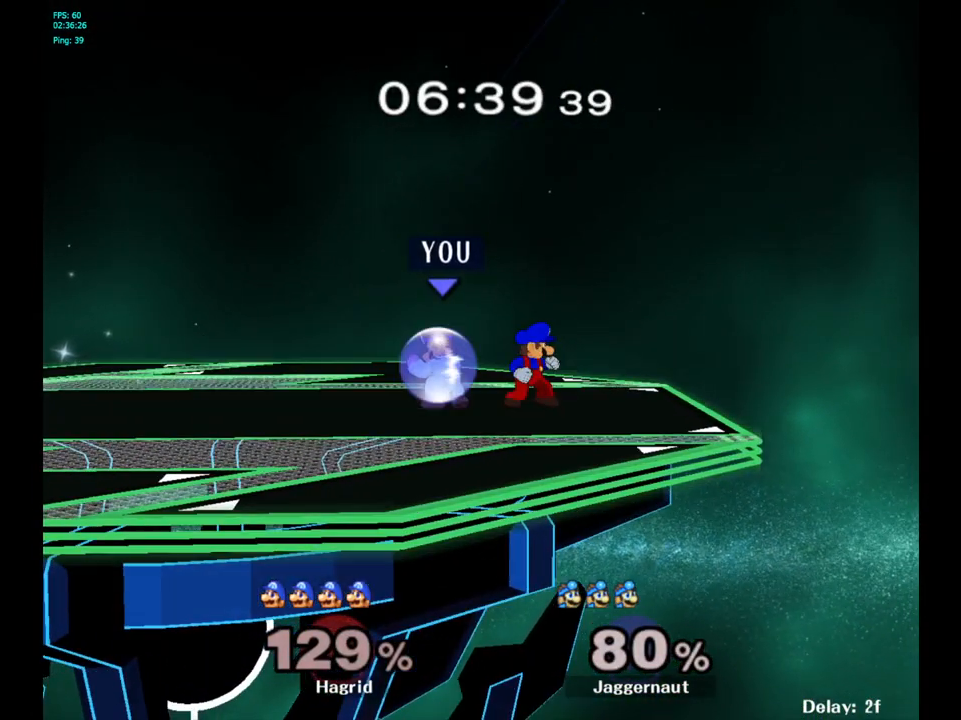
{"buttons": [], "left_stick": "left", "right_stick": "center", "events": [[17, "Y", "down"], [50, "R1", "up"], [67, "Y", "up"], [150, "right_stick", "down-right"], [217, "left_stick", "left"], [233, "right_stick", "center"]]}
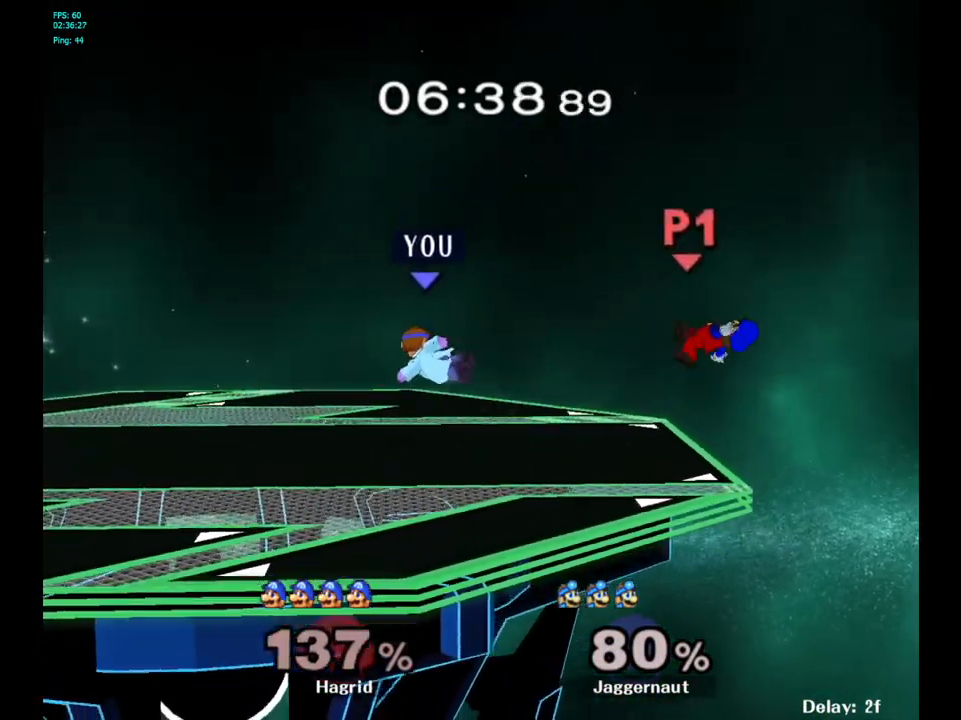
{"buttons": [], "left_stick": "right", "right_stick": "center", "events": [[133, "left_stick", "down-left"], [150, "R1", "down"], [233, "left_stick", "center"], [267, "R1", "up"], [400, "left_stick", "right"]]}
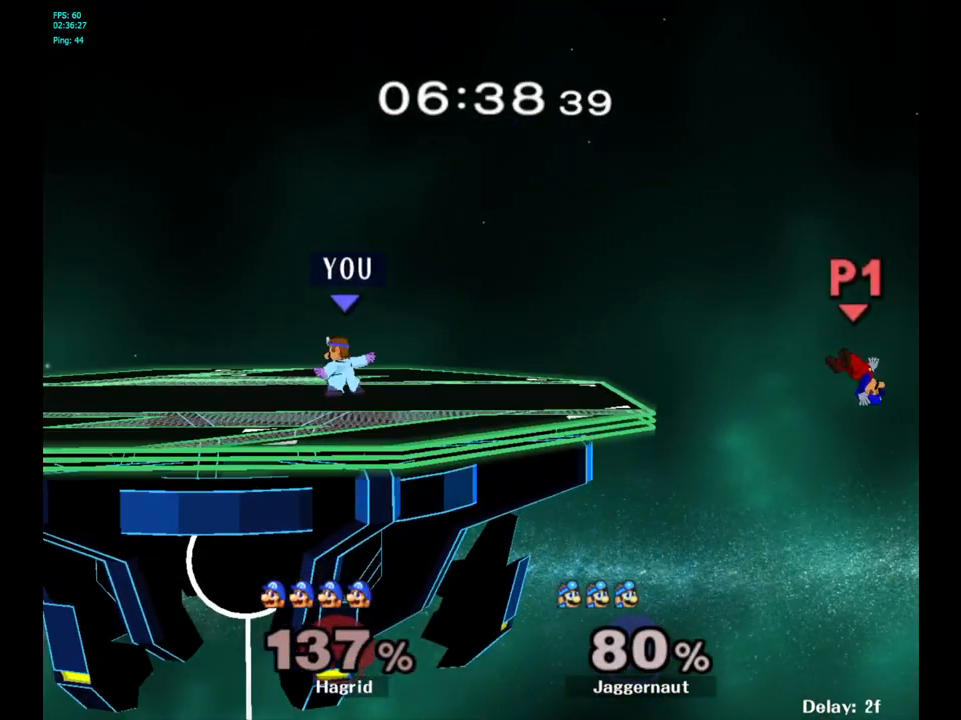
{"buttons": [], "left_stick": "right", "right_stick": "center", "events": []}
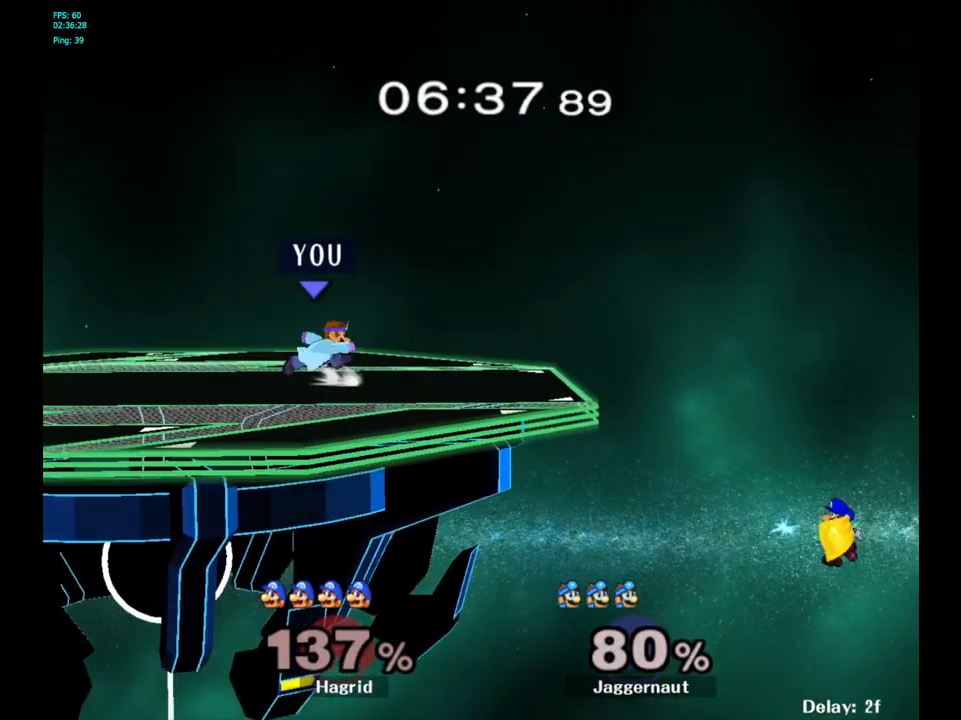
{"buttons": [], "left_stick": "down-left", "right_stick": "center", "events": [[317, "left_stick", "down"], [450, "left_stick", "down-left"]]}
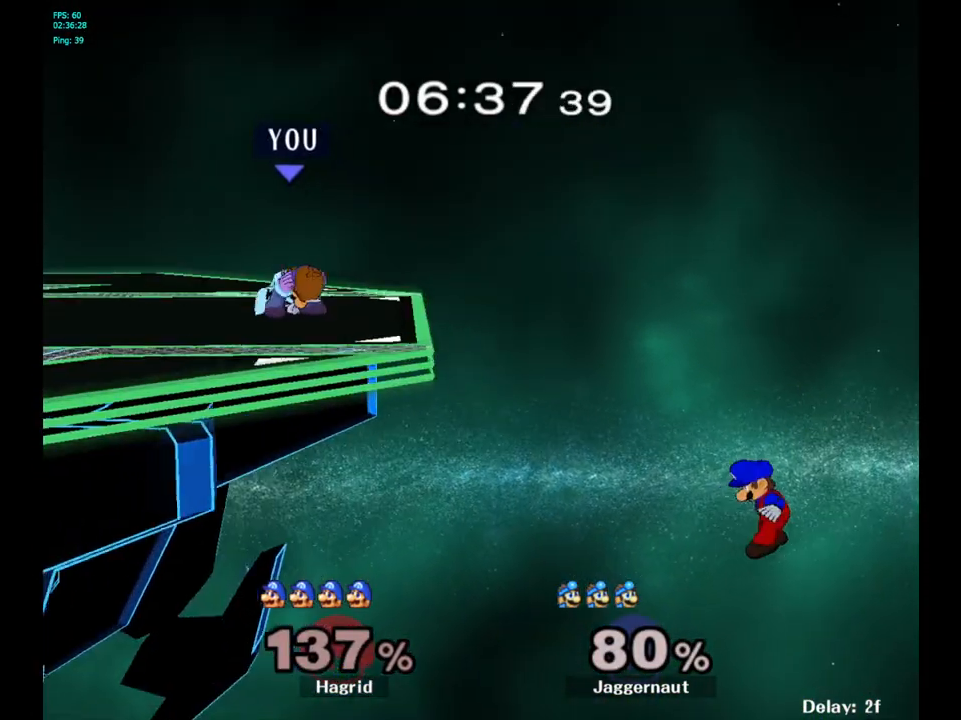
{"buttons": ["Y", "R1"], "left_stick": "center", "right_stick": "center", "events": [[200, "left_stick", "center"], [300, "Y", "down"], [300, "left_stick", "down-right"], [367, "R1", "down"], [500, "left_stick", "center"]]}
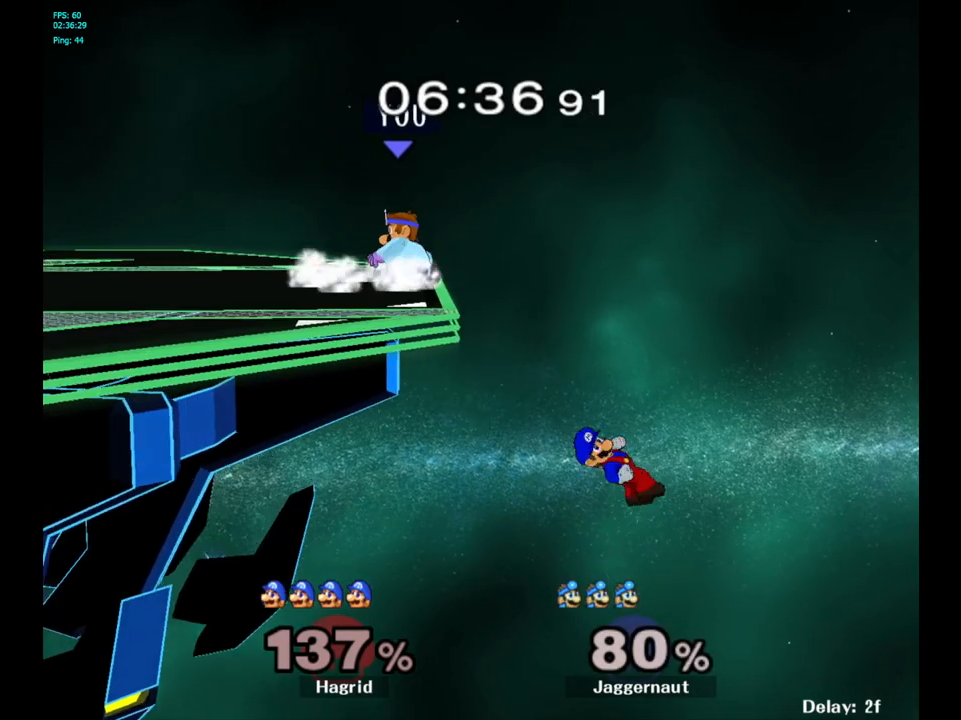
{"buttons": [], "left_stick": "center", "right_stick": "center", "events": [[17, "Y", "up"], [33, "R1", "up"]]}
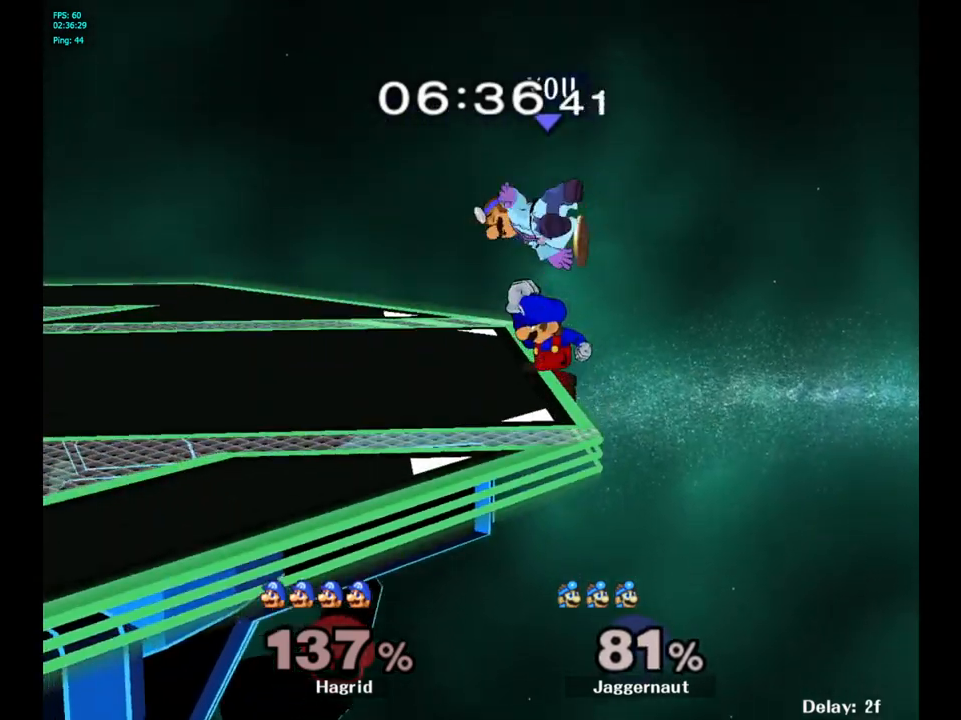
{"buttons": [], "left_stick": "down-left", "right_stick": "up-right", "events": [[450, "left_stick", "down-left"], [467, "right_stick", "up-right"]]}
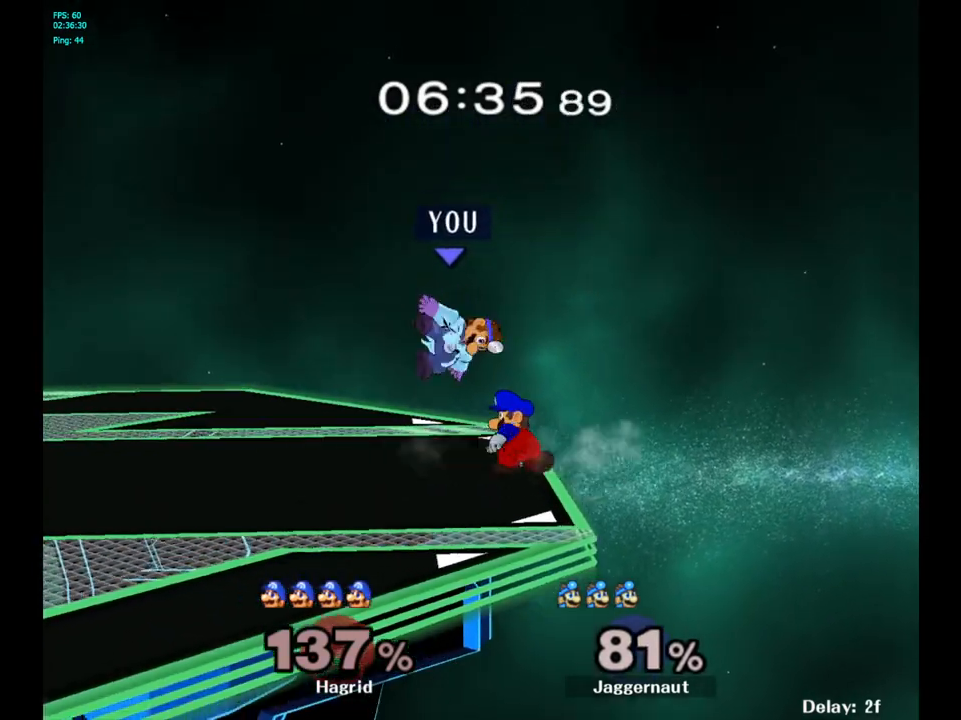
{"buttons": ["A", "R1"], "left_stick": "center", "right_stick": "center", "events": [[50, "right_stick", "center"], [133, "R1", "down"], [183, "left_stick", "left"], [300, "left_stick", "center"], [483, "A", "down"]]}